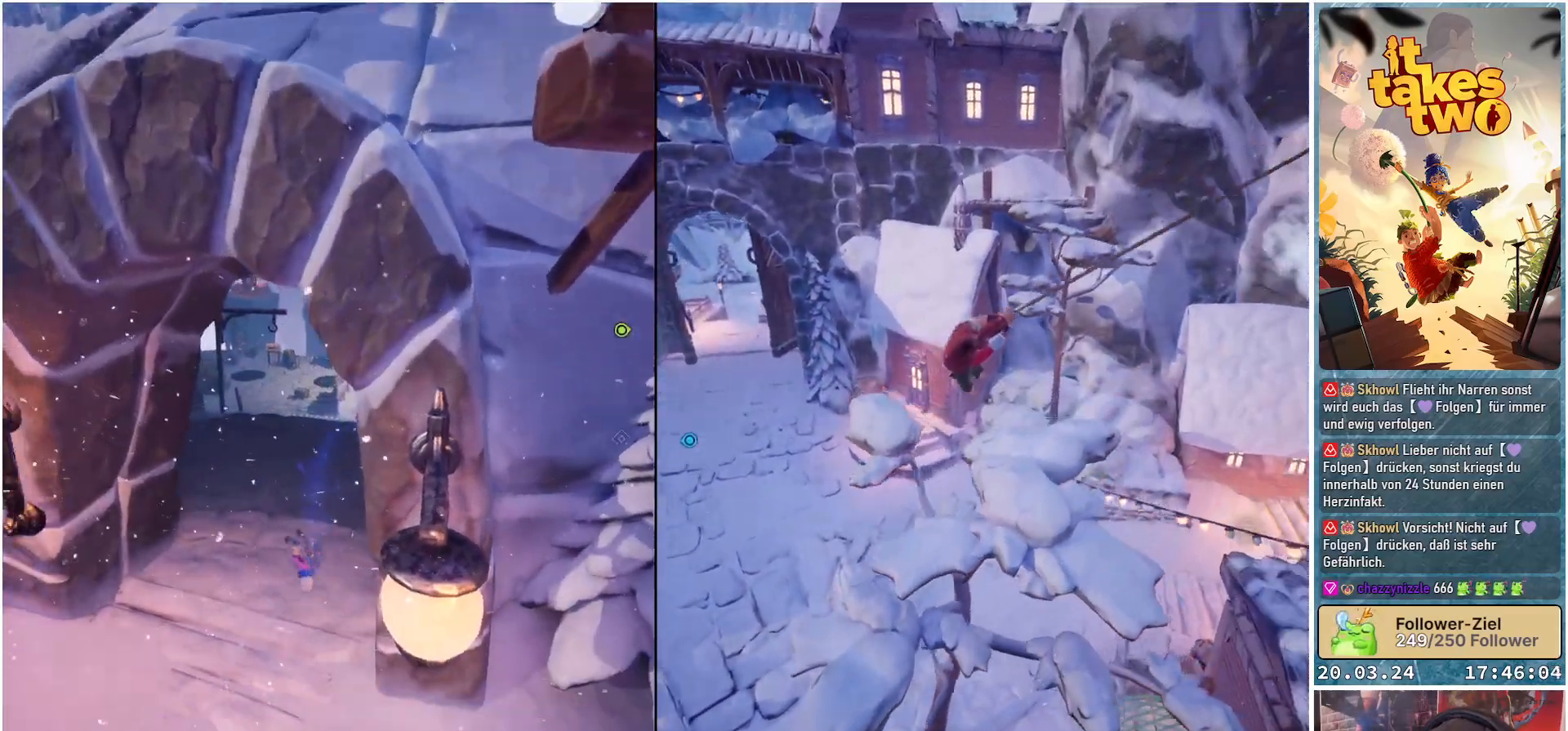
Gameplay with a controller (Xbox layout); each line is a JSON object with the inputs held at the frame after it. "events" lists button and stick changes between this image and that frame as [ms after this image, input, new state], when the widget could be followed in between.
{"buttons": [], "left_stick": "up", "right_stick": "up-right", "events": [[100, "X", "down"], [100, "left_stick", "up"], [167, "X", "up"], [400, "right_stick", "up-right"]]}
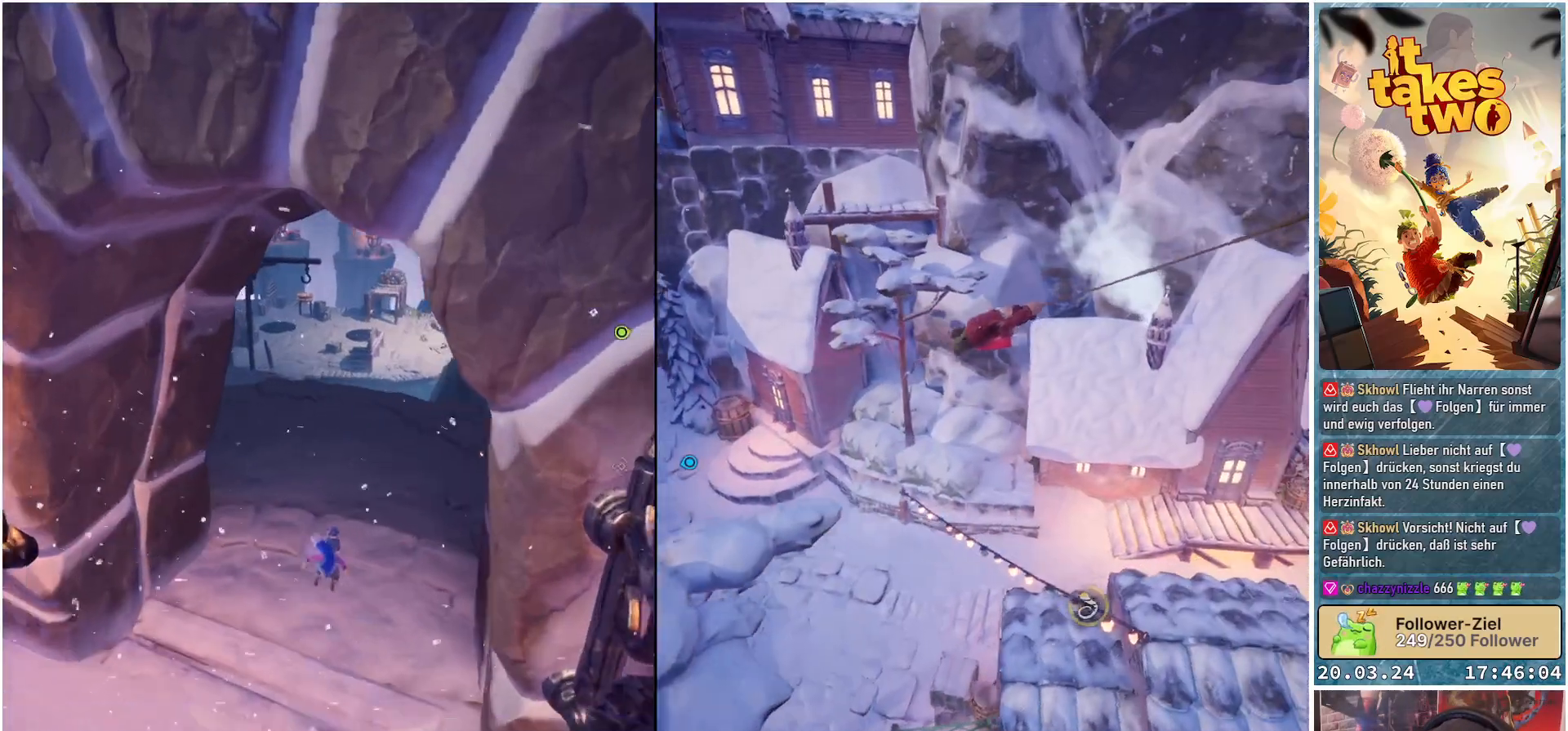
{"buttons": [], "left_stick": "up", "right_stick": "center", "events": [[67, "right_stick", "center"], [217, "right_stick", "up"], [400, "right_stick", "center"]]}
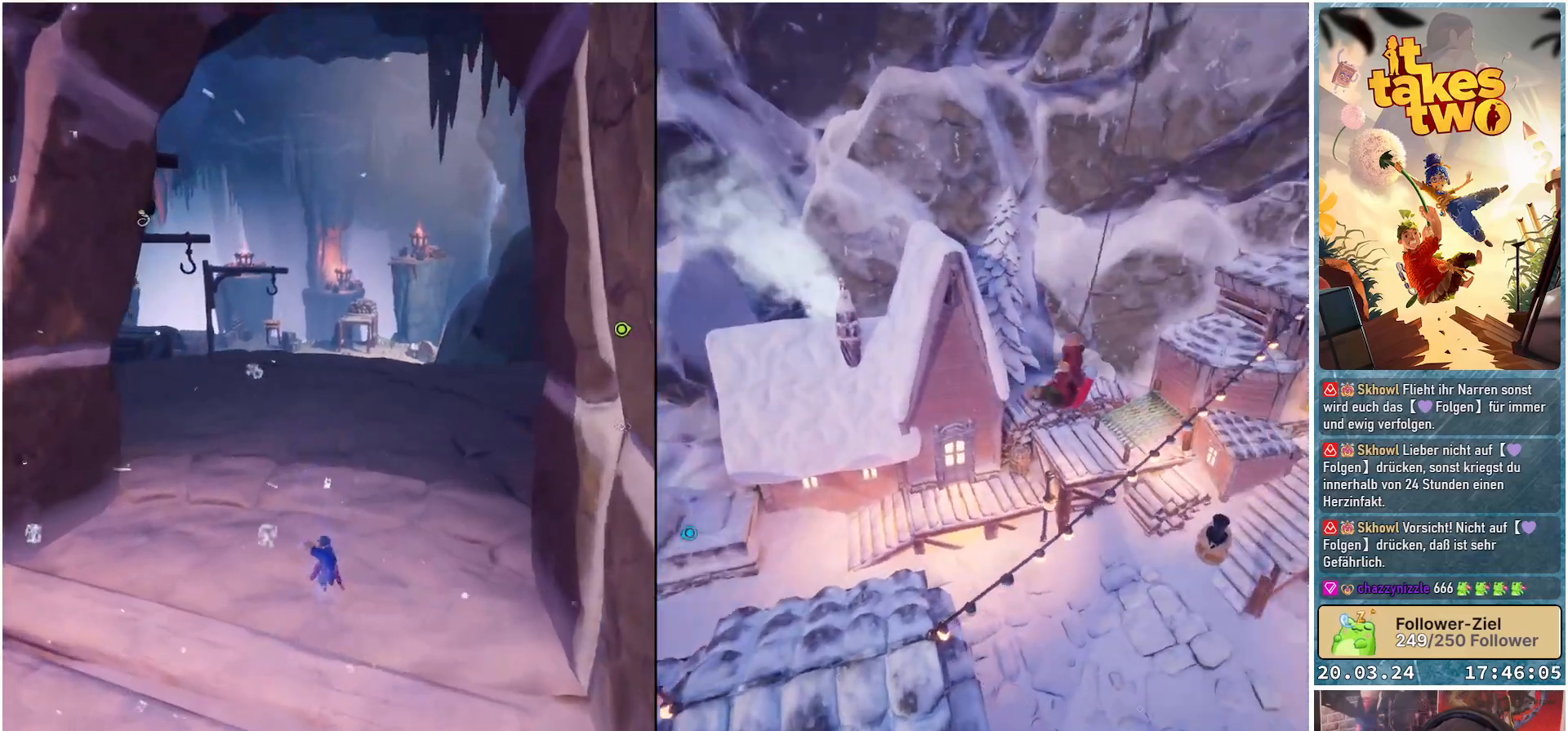
{"buttons": [], "left_stick": "up", "right_stick": "center", "events": []}
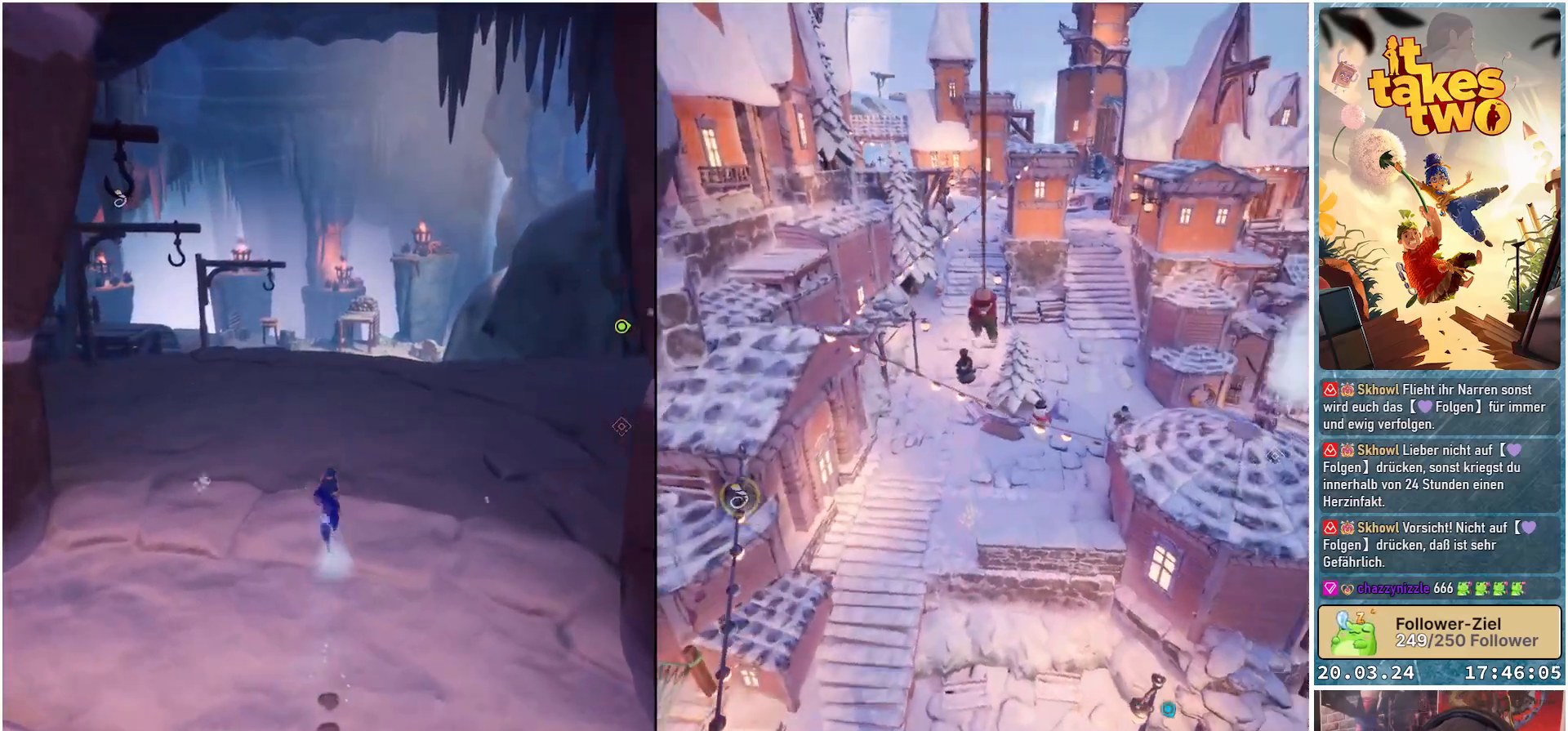
{"buttons": [], "left_stick": "center", "right_stick": "center", "events": [[383, "left_stick", "center"]]}
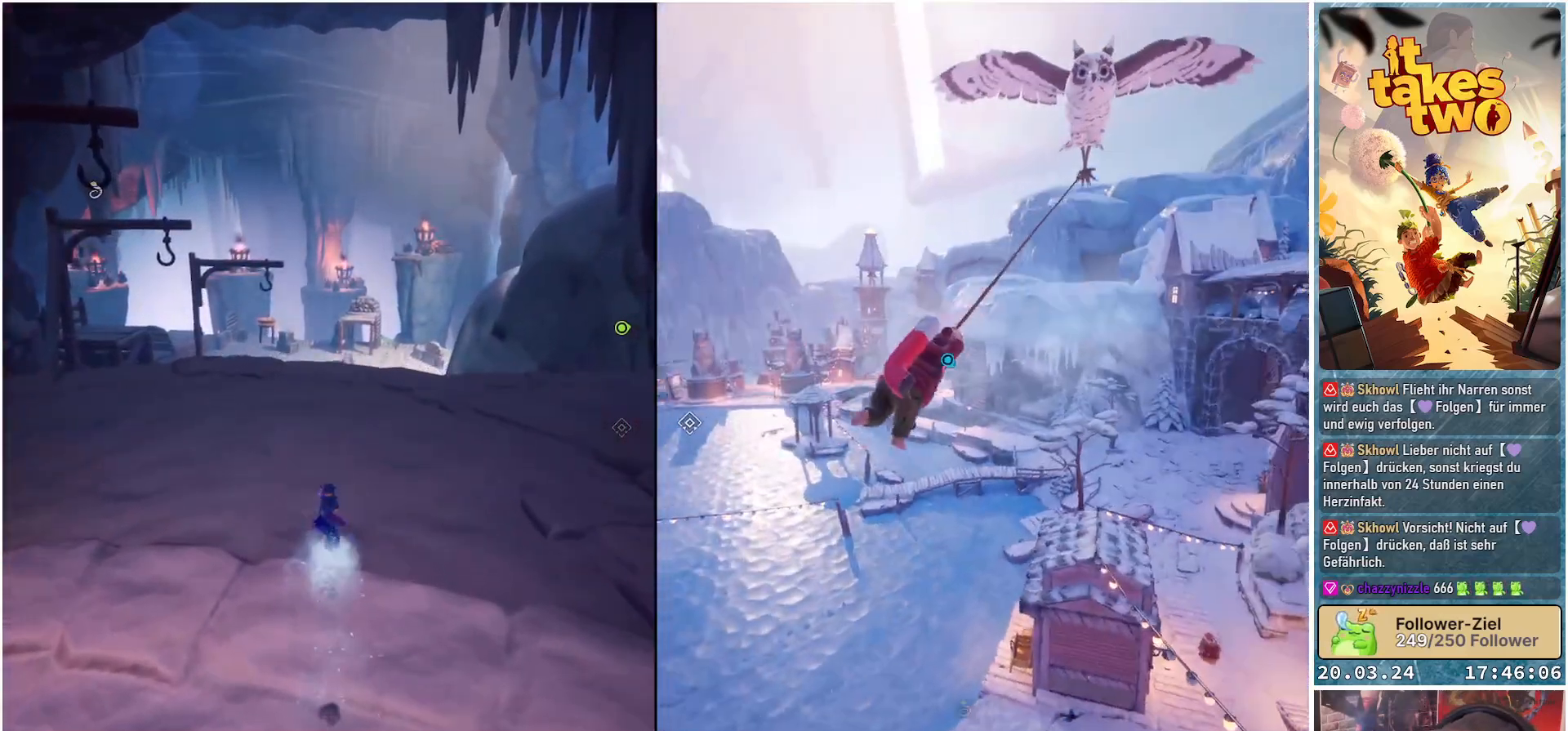
{"buttons": [], "left_stick": "center", "right_stick": "center", "events": []}
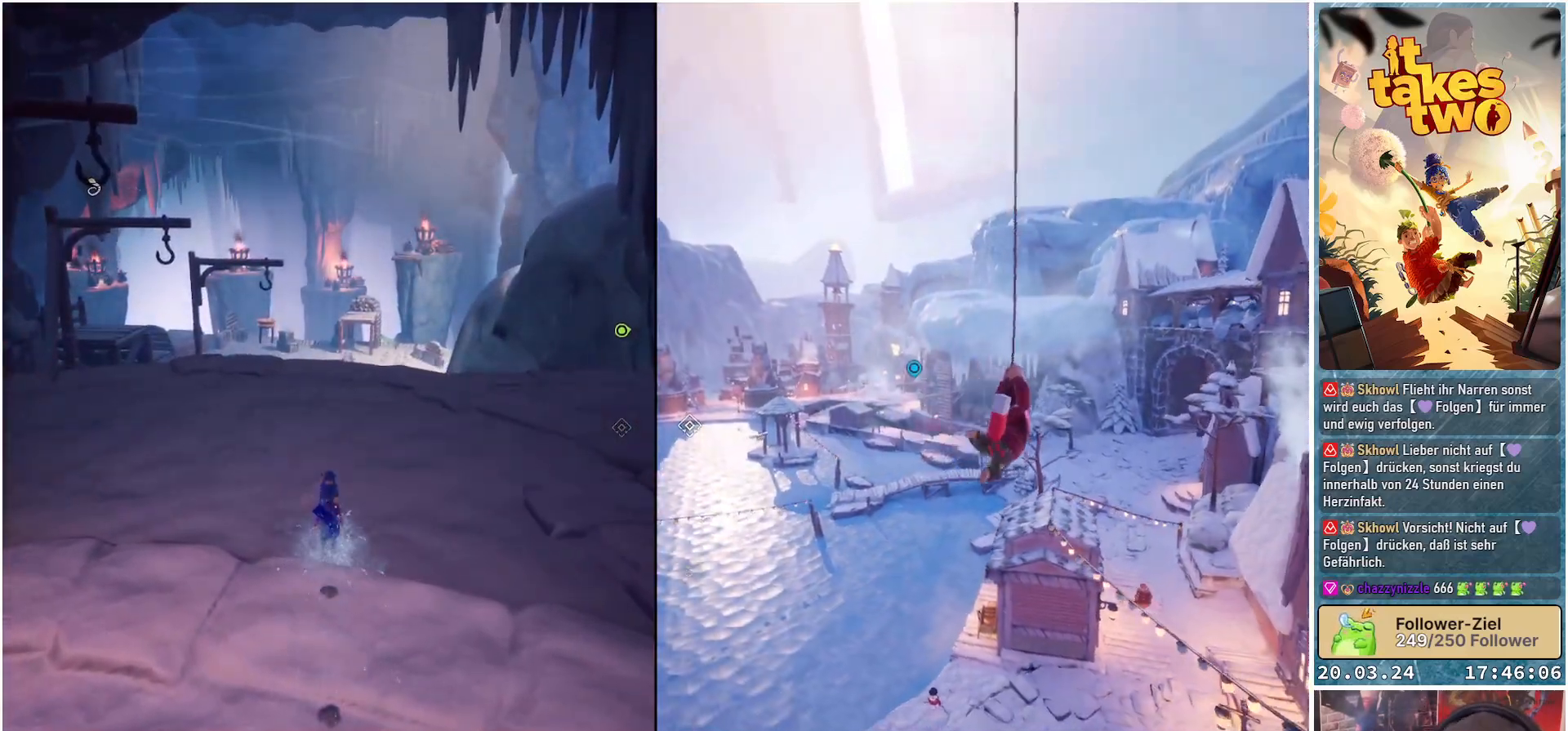
{"buttons": [], "left_stick": "center", "right_stick": "center", "events": []}
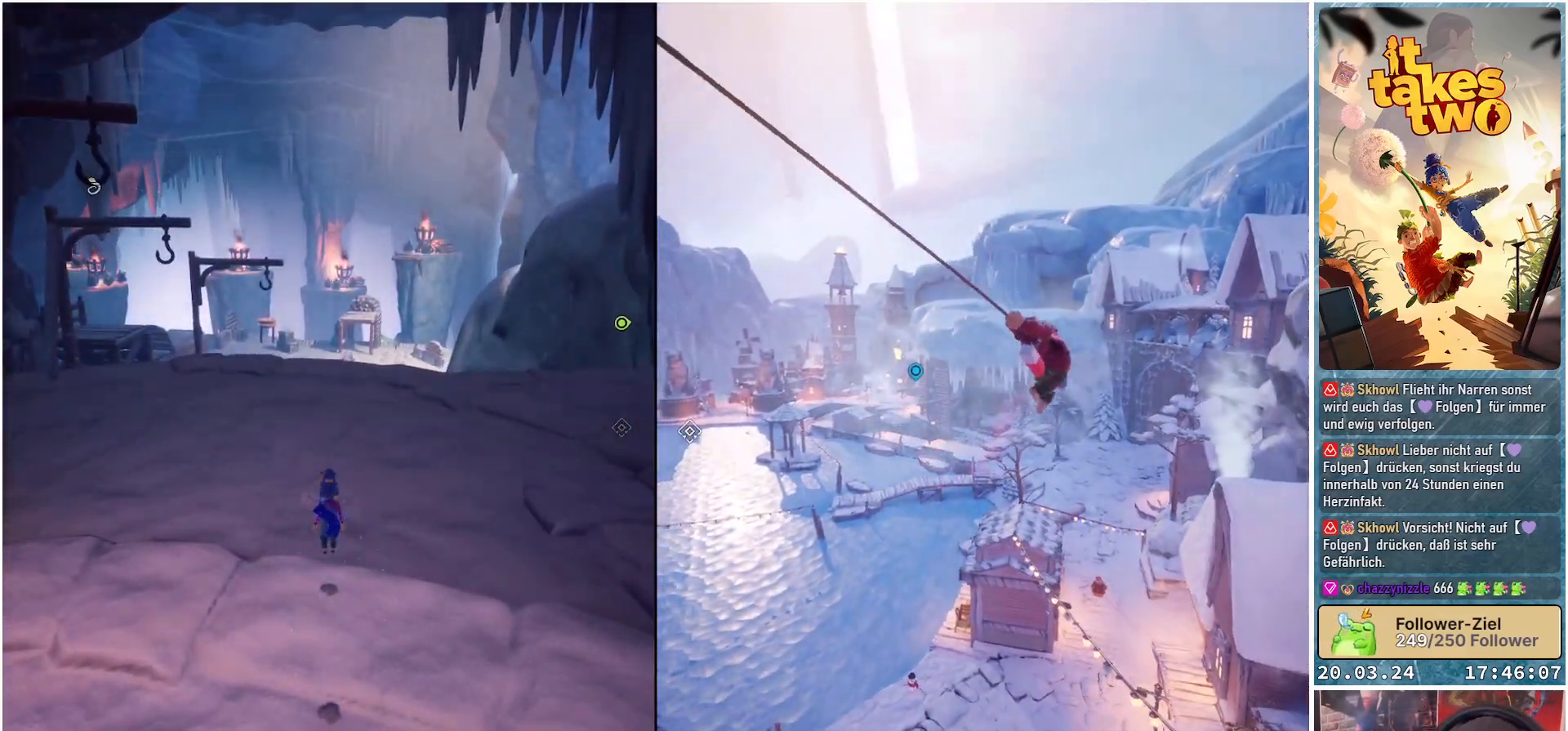
{"buttons": [], "left_stick": "center", "right_stick": "center", "events": []}
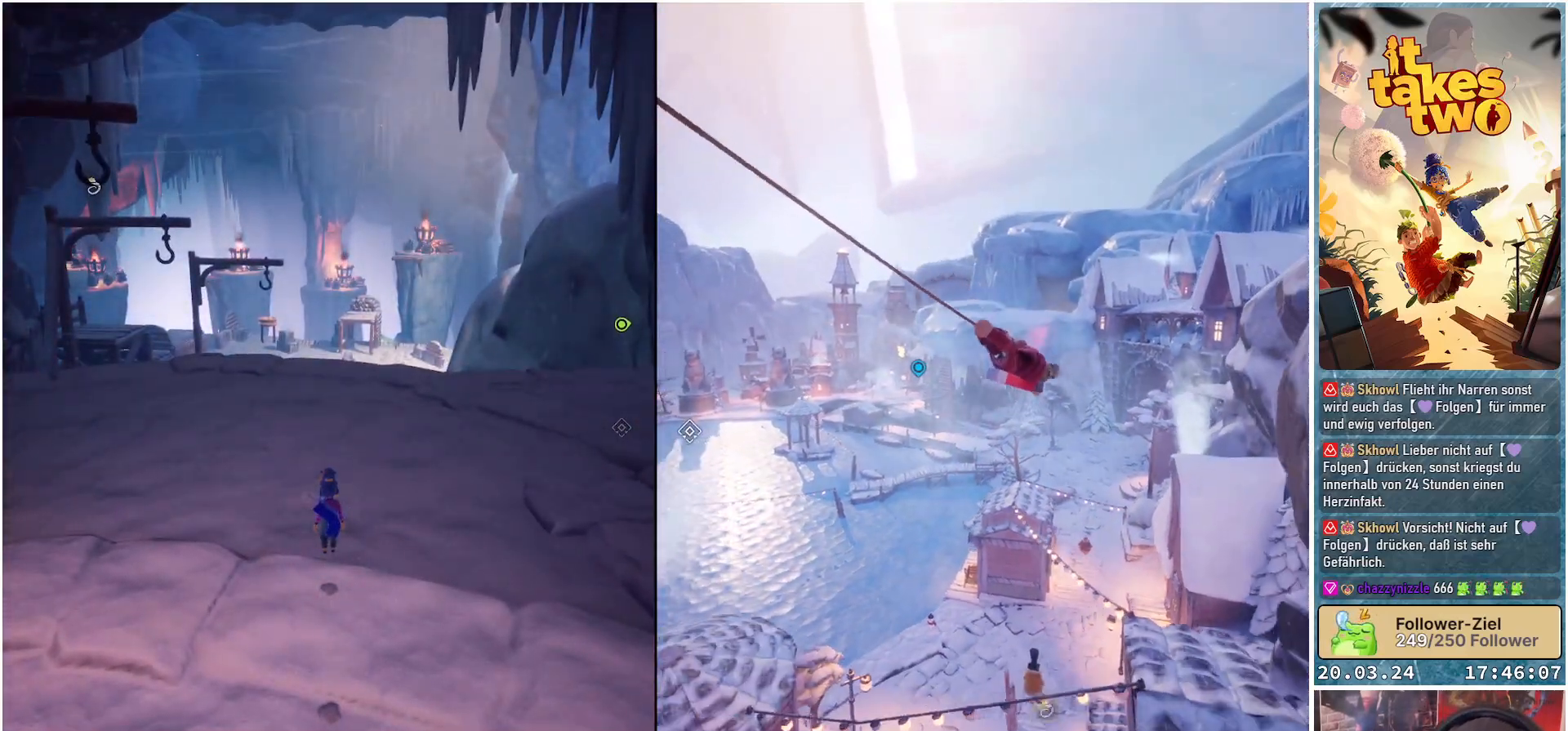
{"buttons": [], "left_stick": "center", "right_stick": "center", "events": []}
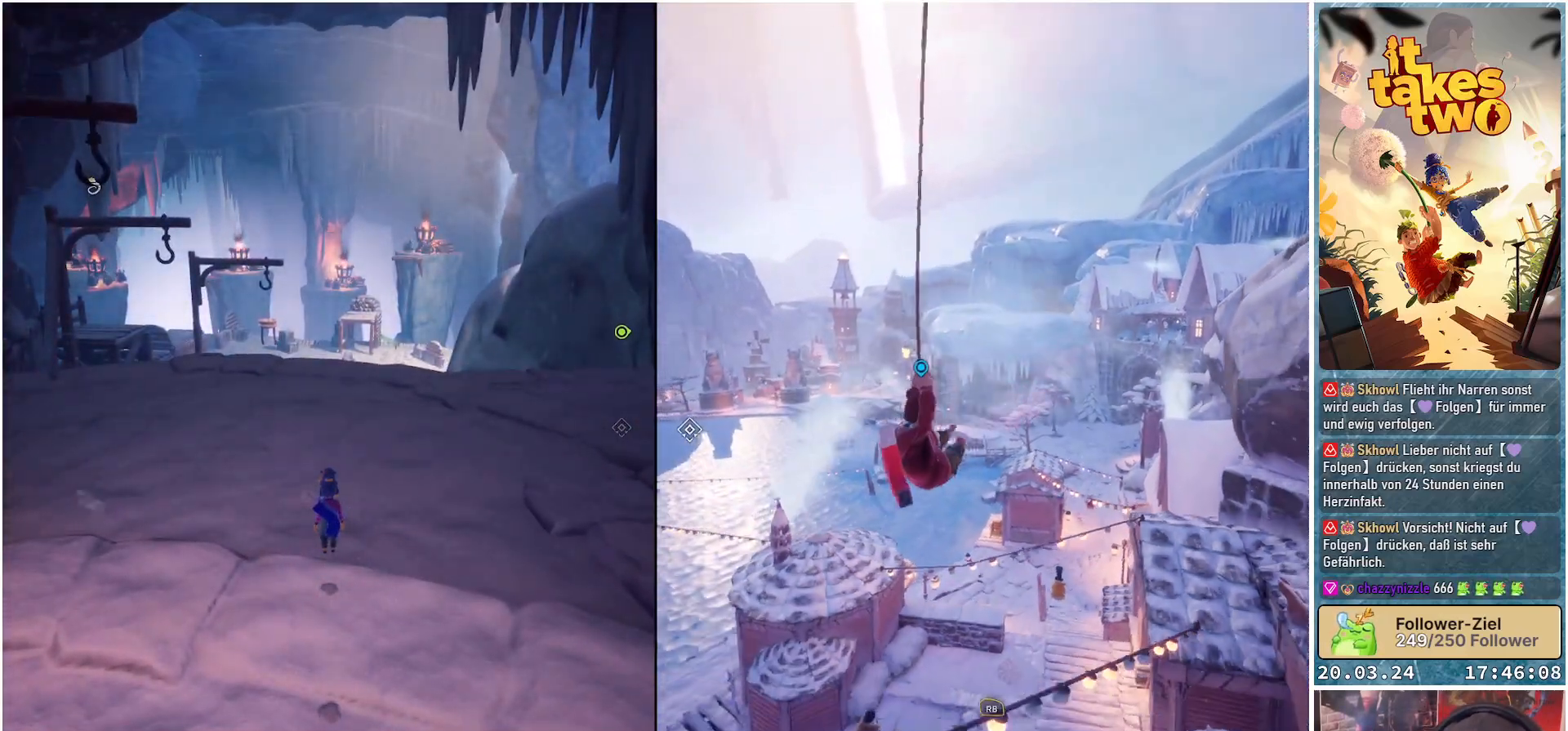
{"buttons": [], "left_stick": "center", "right_stick": "center", "events": []}
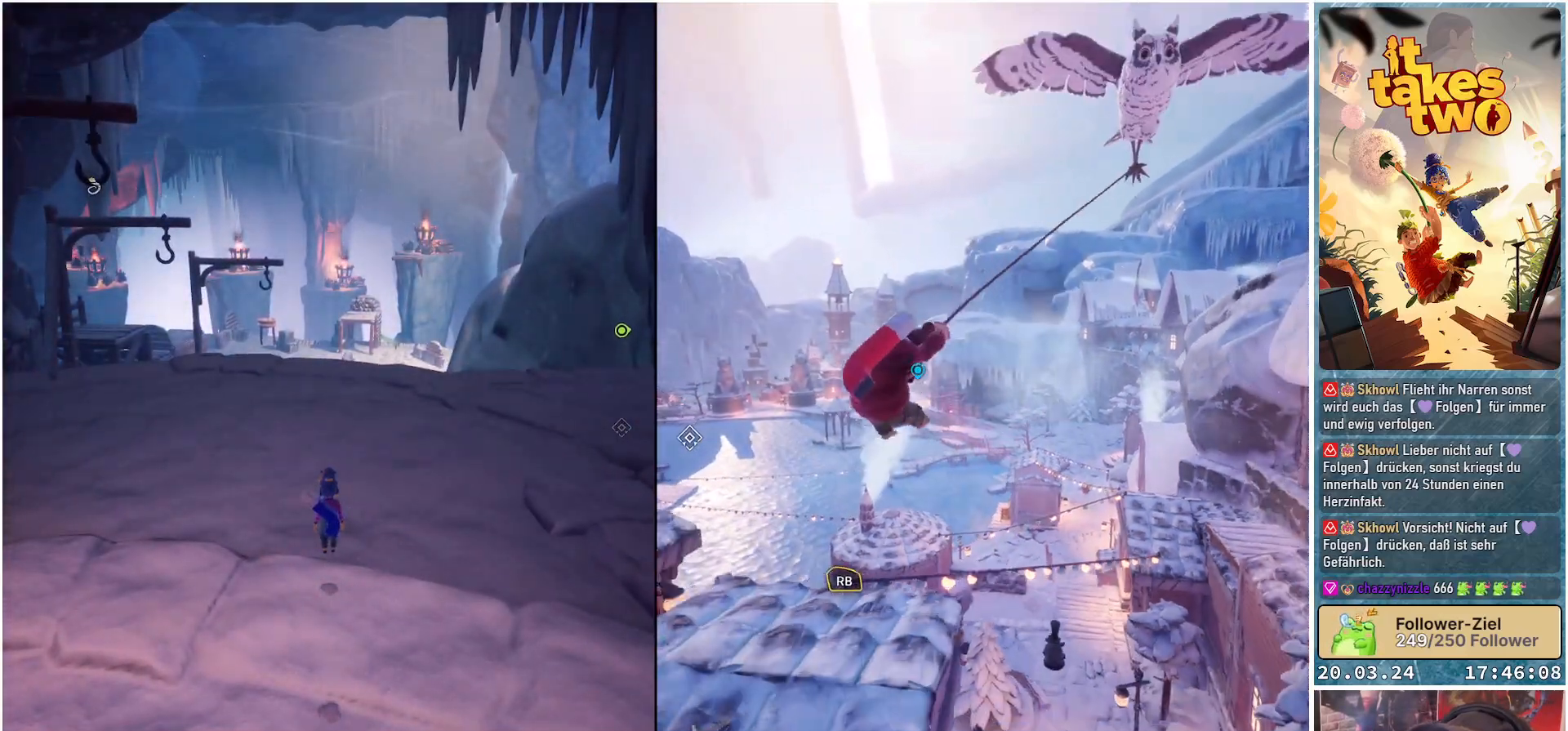
{"buttons": [], "left_stick": "center", "right_stick": "center", "events": []}
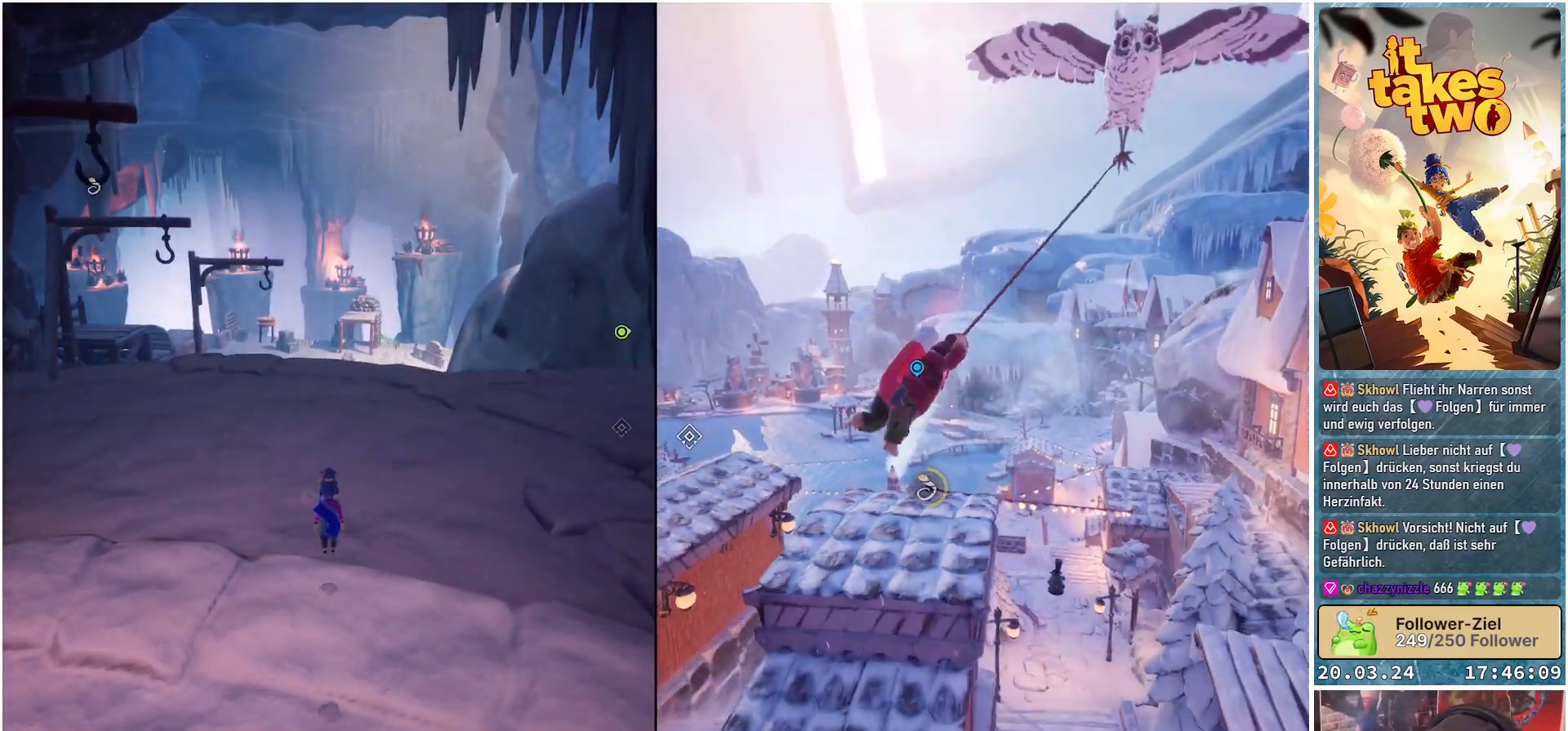
{"buttons": [], "left_stick": "up", "right_stick": "center", "events": [[33, "left_stick", "up"], [183, "right_stick", "down-right"], [350, "right_stick", "center"]]}
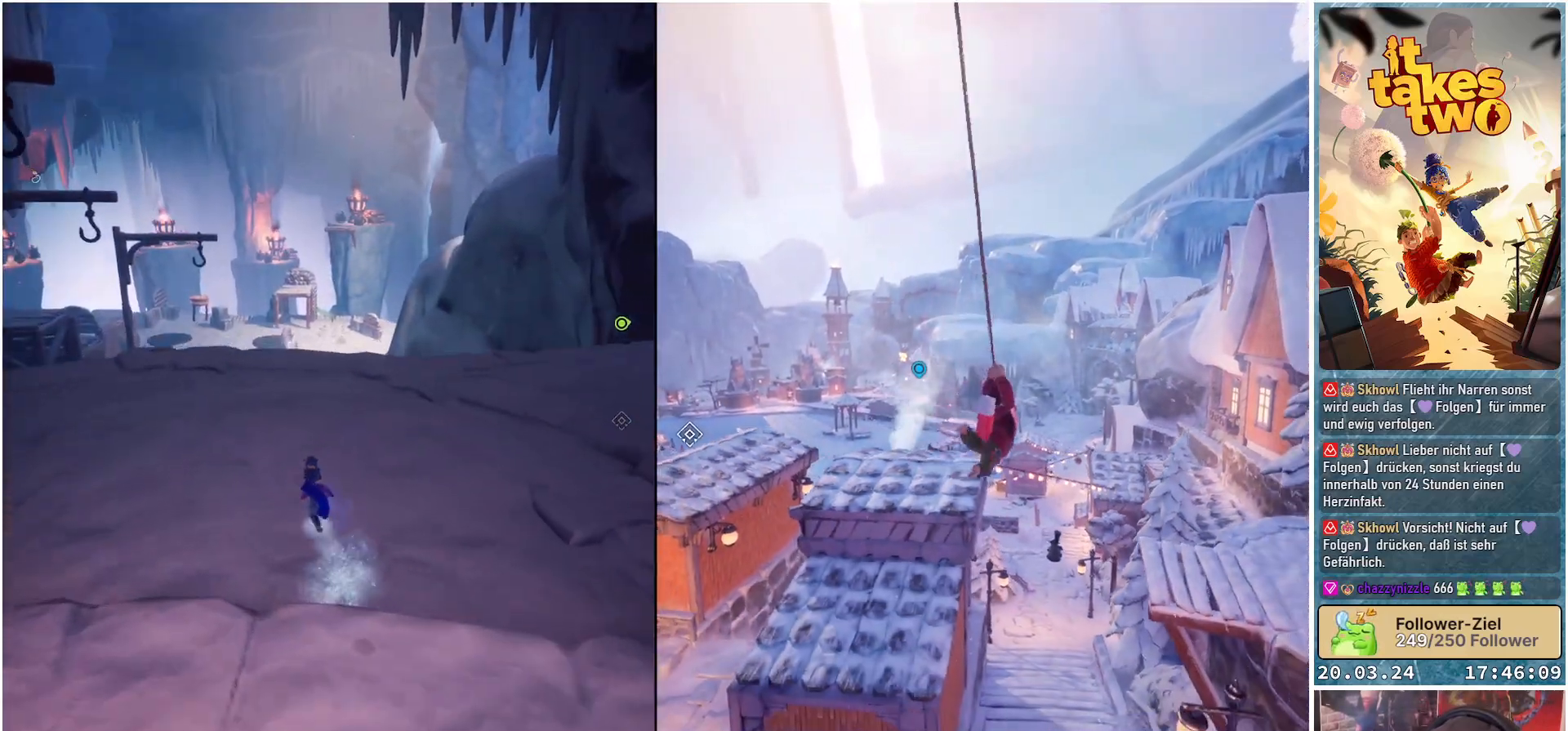
{"buttons": [], "left_stick": "up", "right_stick": "down-left", "events": [[167, "right_stick", "down-left"]]}
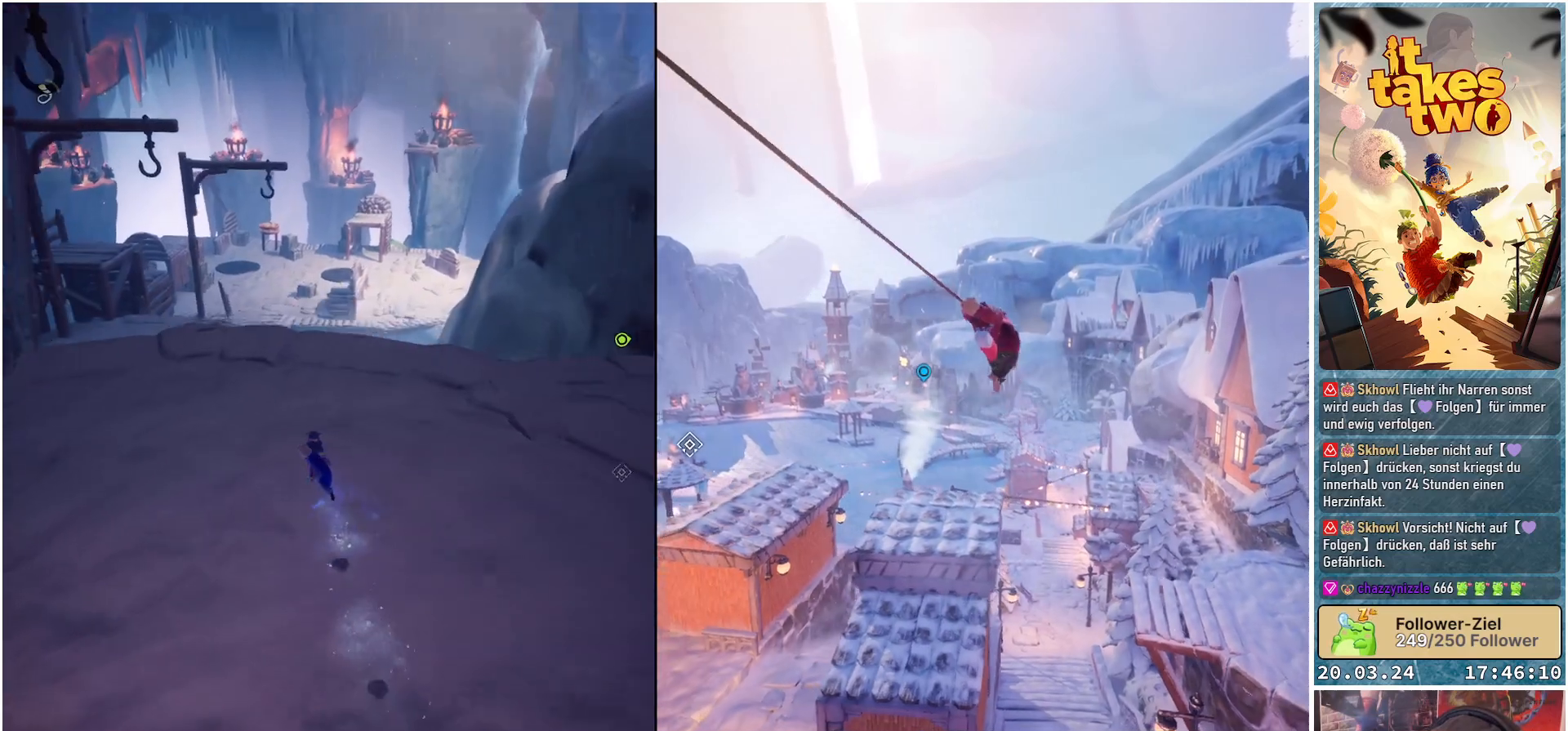
{"buttons": [], "left_stick": "up-left", "right_stick": "center", "events": [[117, "right_stick", "center"], [350, "left_stick", "up-left"]]}
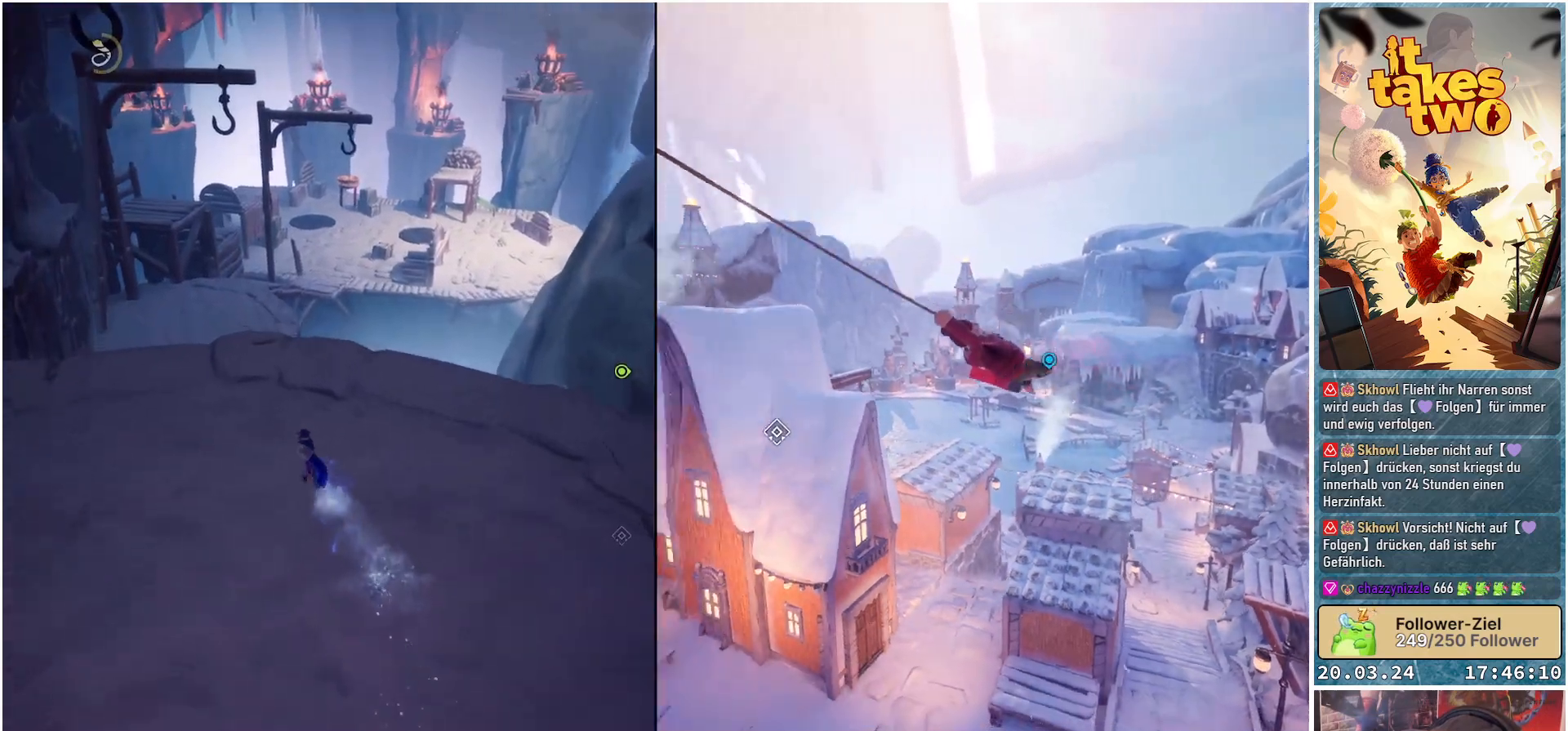
{"buttons": [], "left_stick": "up", "right_stick": "center", "events": [[483, "left_stick", "up"]]}
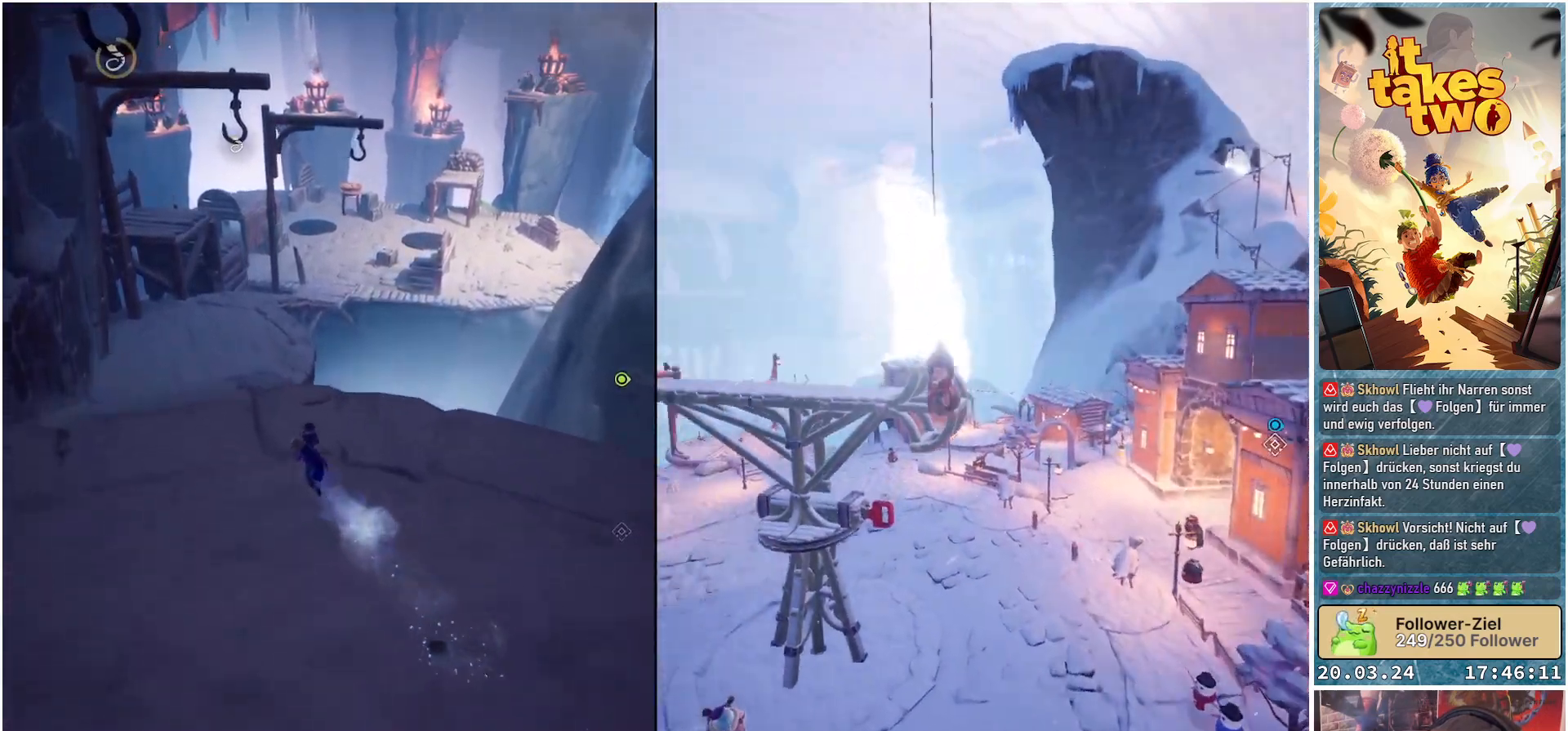
{"buttons": [], "left_stick": "center", "right_stick": "center", "events": [[83, "left_stick", "center"]]}
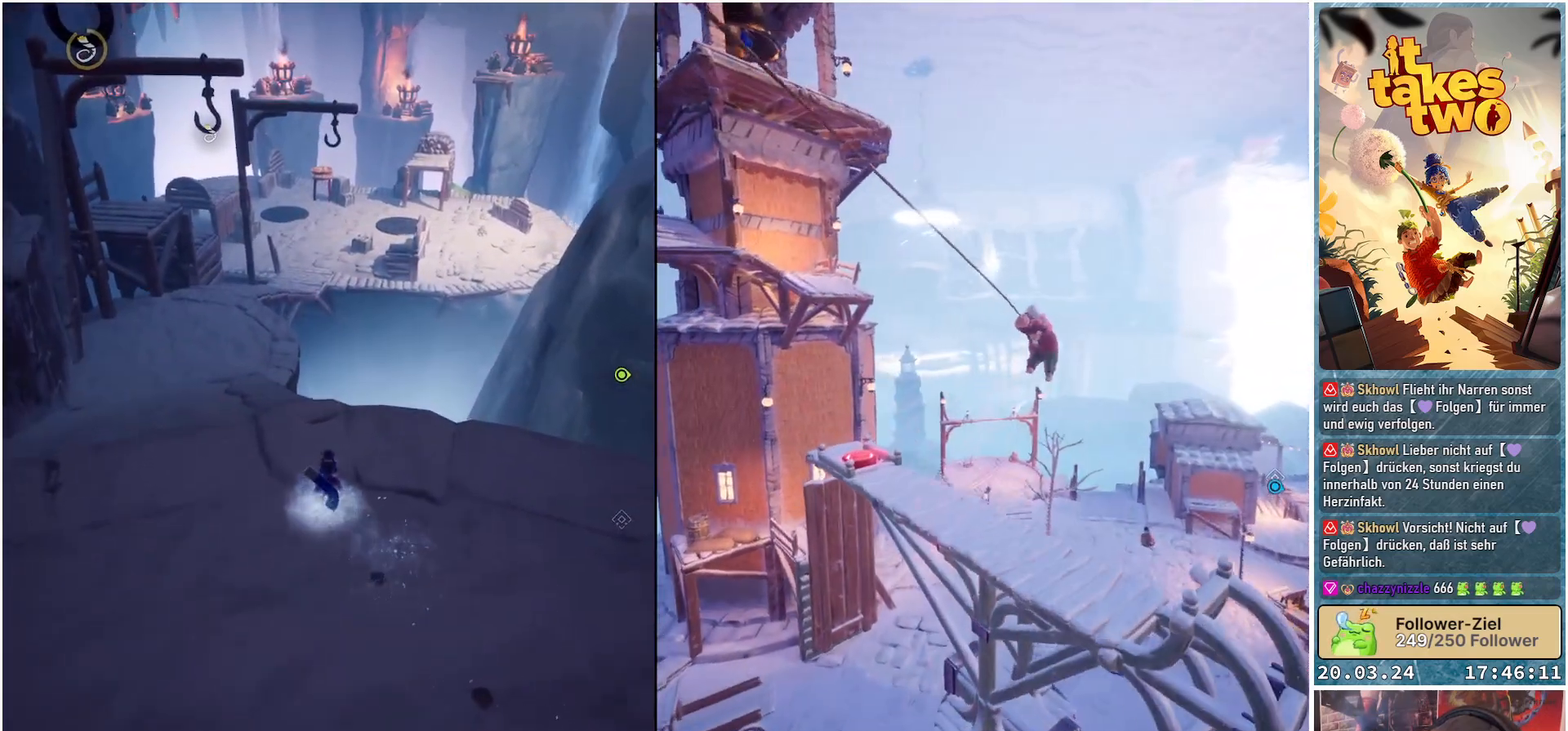
{"buttons": [], "left_stick": "center", "right_stick": "center", "events": []}
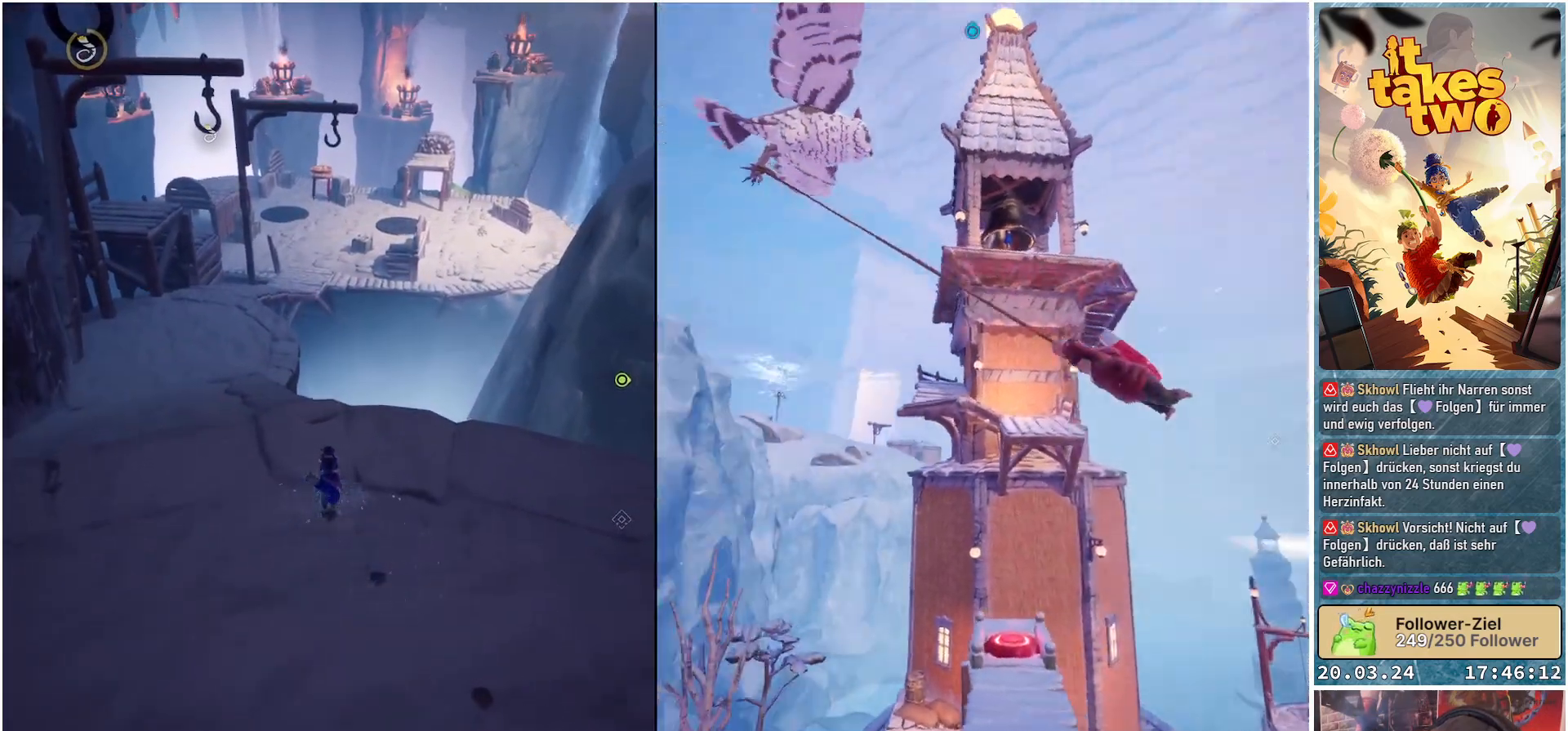
{"buttons": [], "left_stick": "center", "right_stick": "center", "events": []}
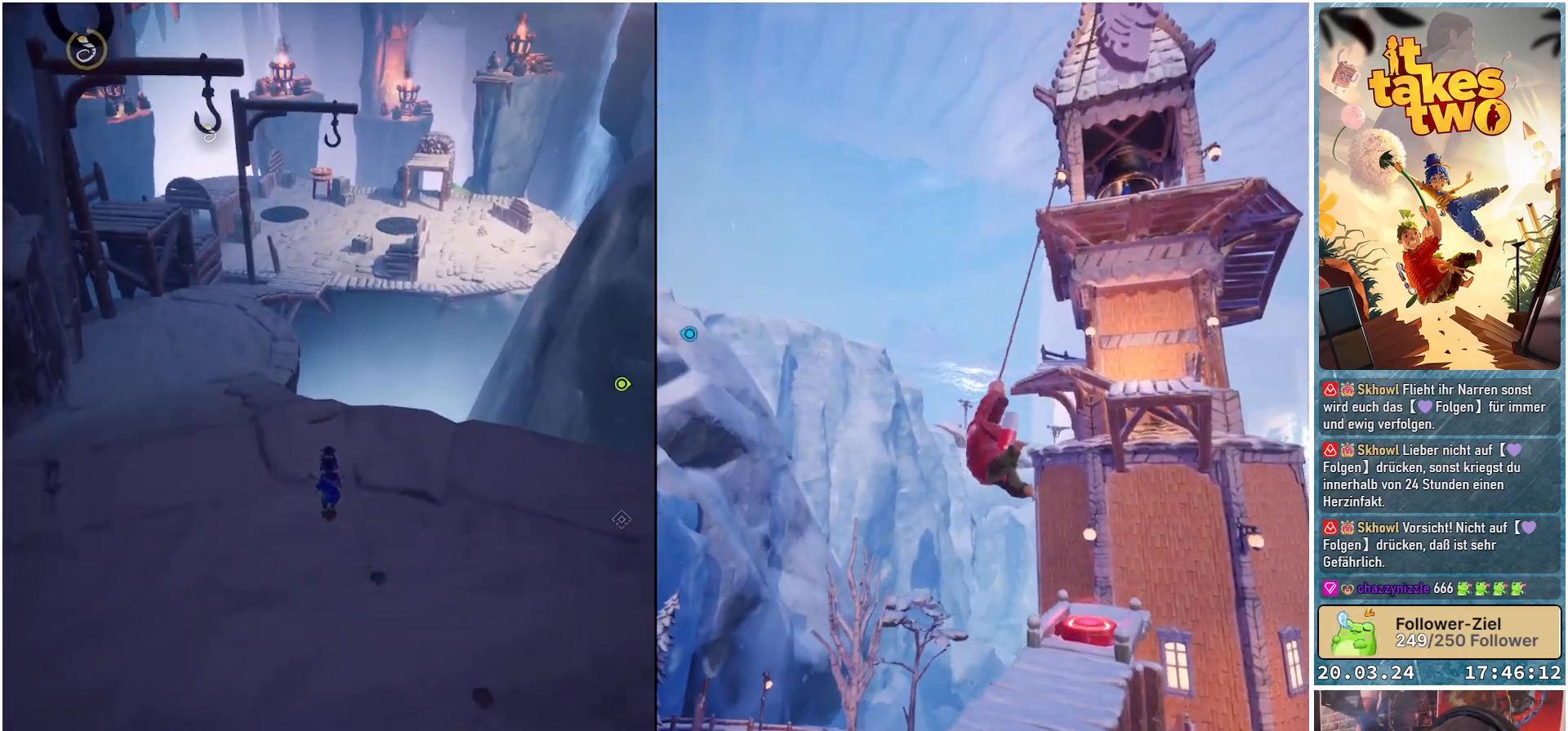
{"buttons": [], "left_stick": "center", "right_stick": "down", "events": [[100, "right_stick", "down-right"], [483, "right_stick", "down"]]}
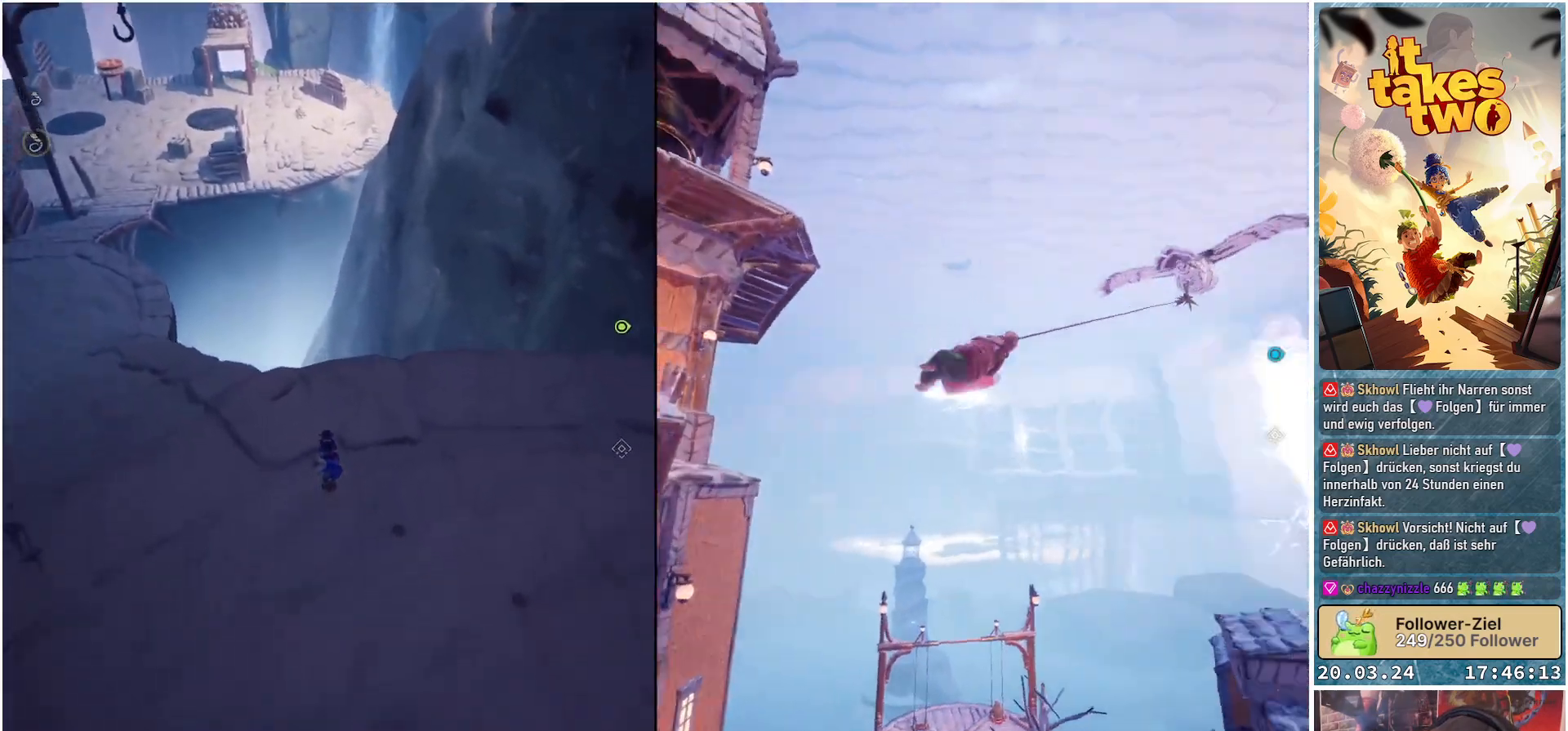
{"buttons": [], "left_stick": "center", "right_stick": "down", "events": [[367, "right_stick", "center"], [467, "right_stick", "down"]]}
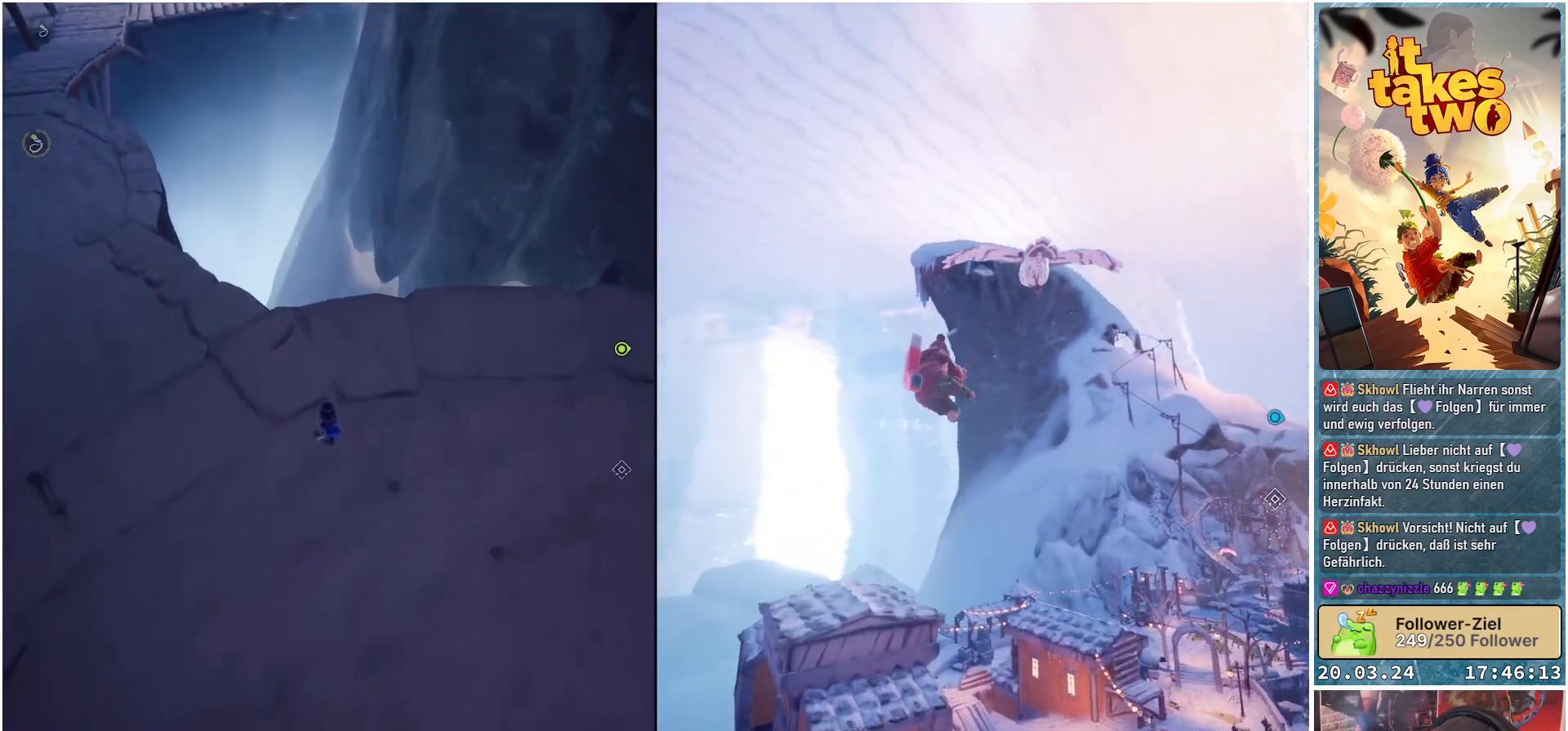
{"buttons": [], "left_stick": "center", "right_stick": "down", "events": []}
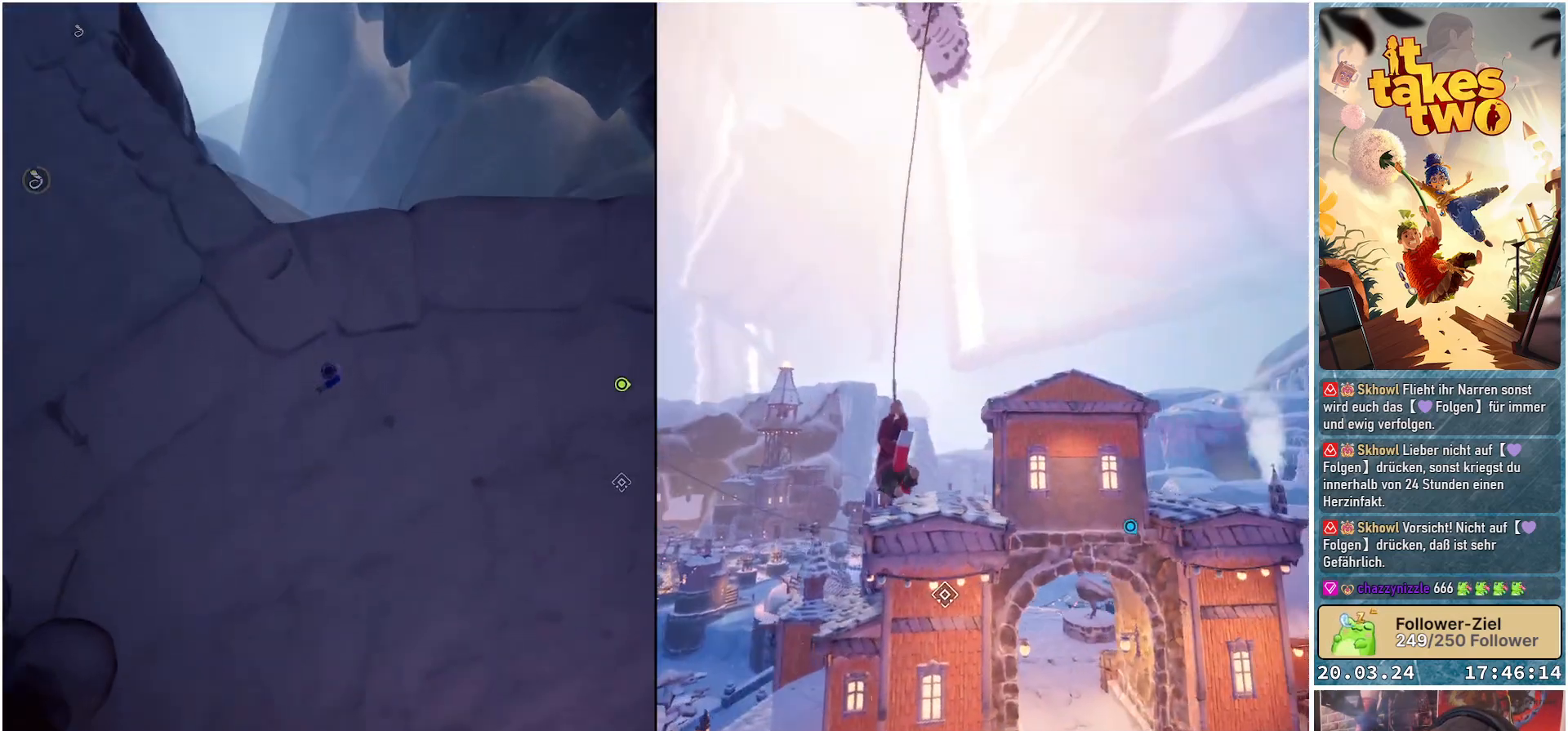
{"buttons": [], "left_stick": "center", "right_stick": "center", "events": [[333, "right_stick", "center"]]}
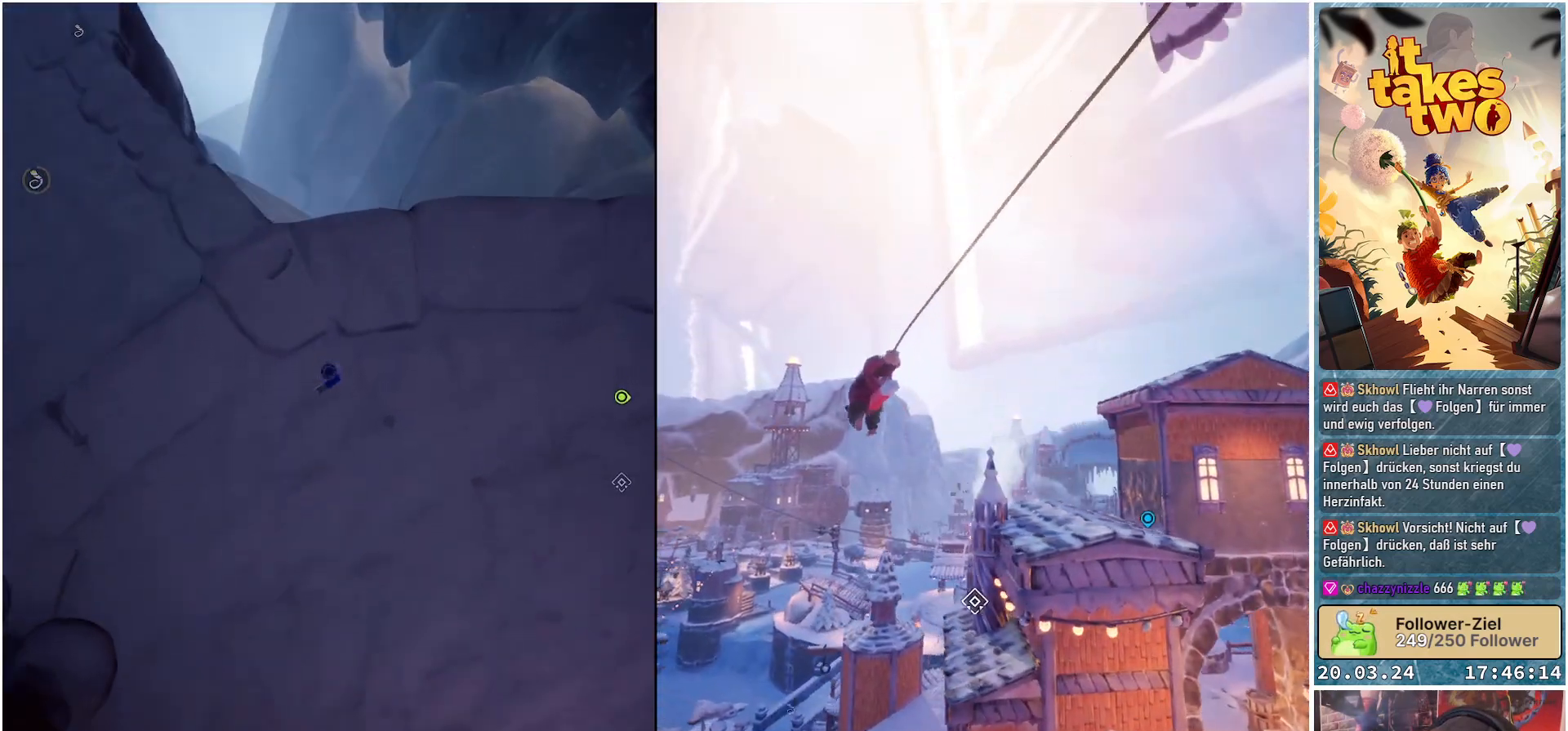
{"buttons": [], "left_stick": "center", "right_stick": "down", "events": [[267, "right_stick", "down"]]}
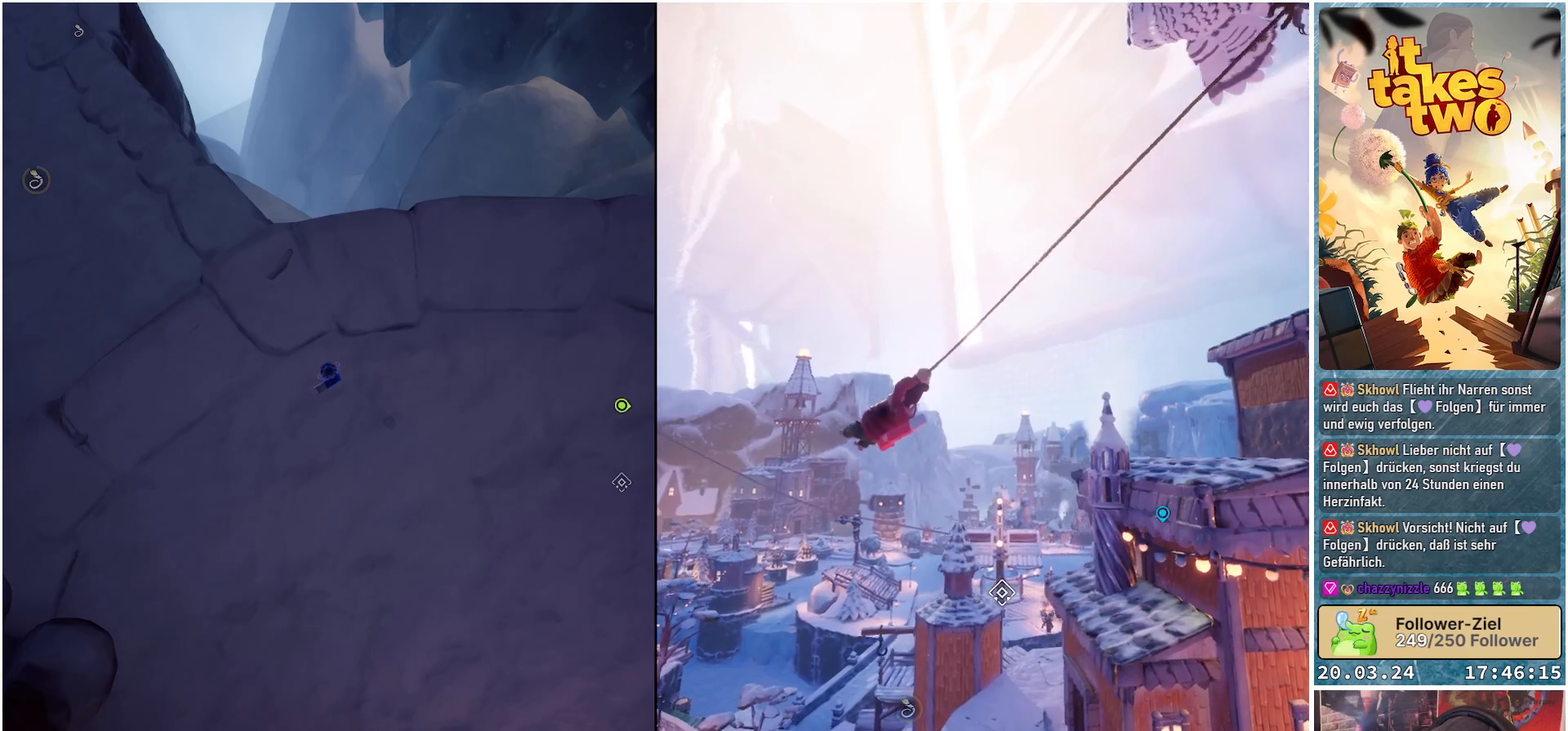
{"buttons": [], "left_stick": "center", "right_stick": "center", "events": [[400, "right_stick", "center"]]}
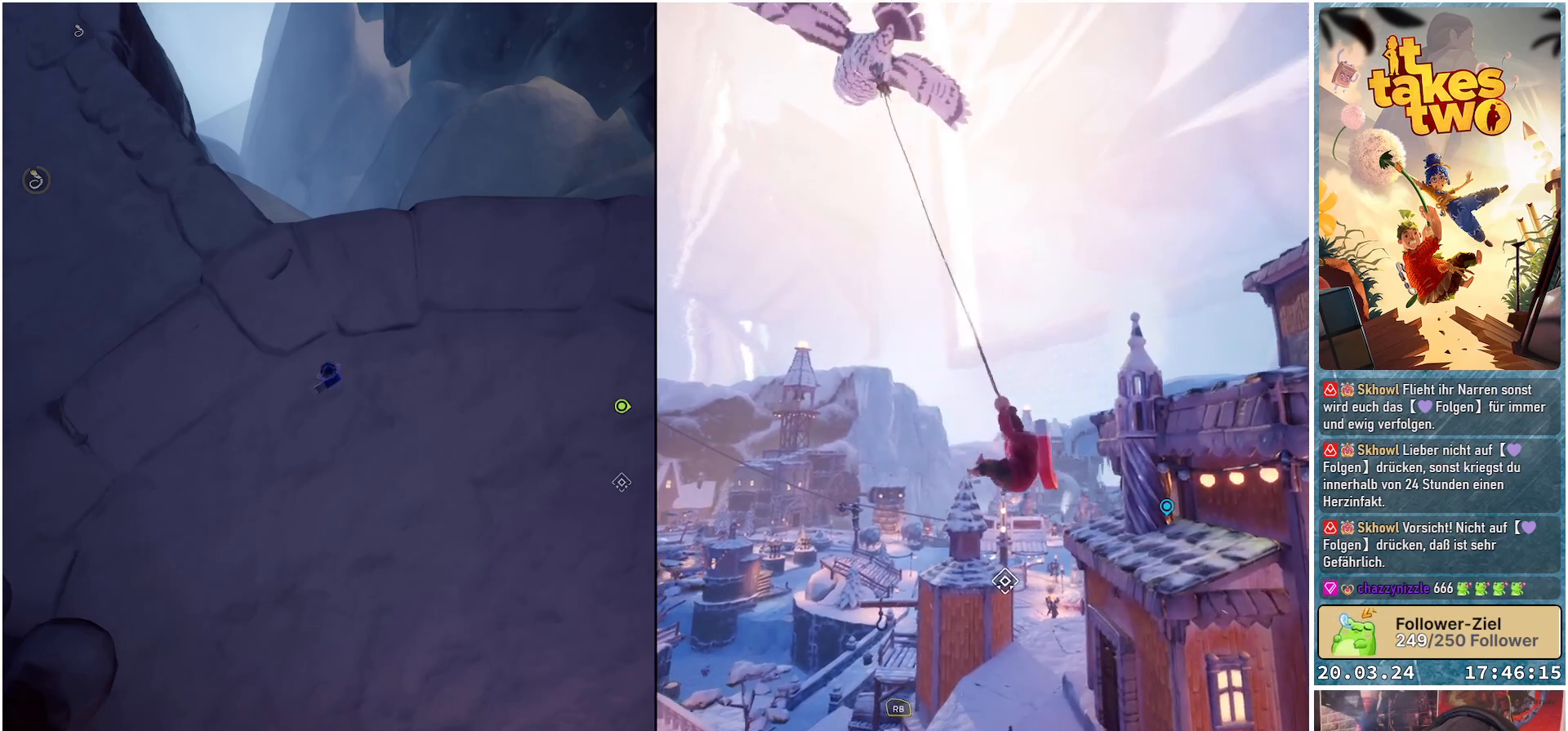
{"buttons": [], "left_stick": "center", "right_stick": "up-left", "events": [[17, "right_stick", "down-left"], [183, "right_stick", "up-left"]]}
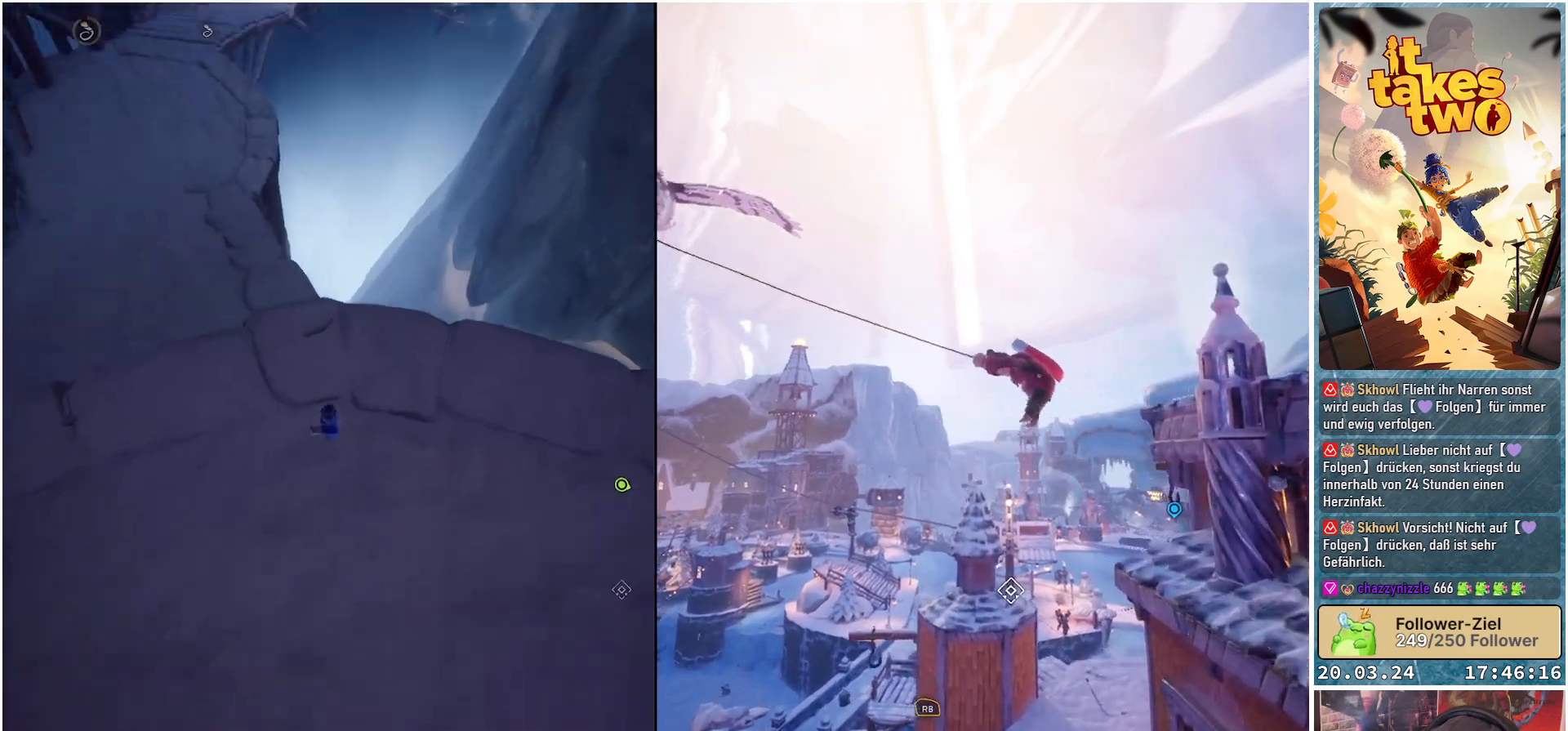
{"buttons": [], "left_stick": "up-left", "right_stick": "up", "events": [[183, "left_stick", "up-left"], [317, "right_stick", "up"]]}
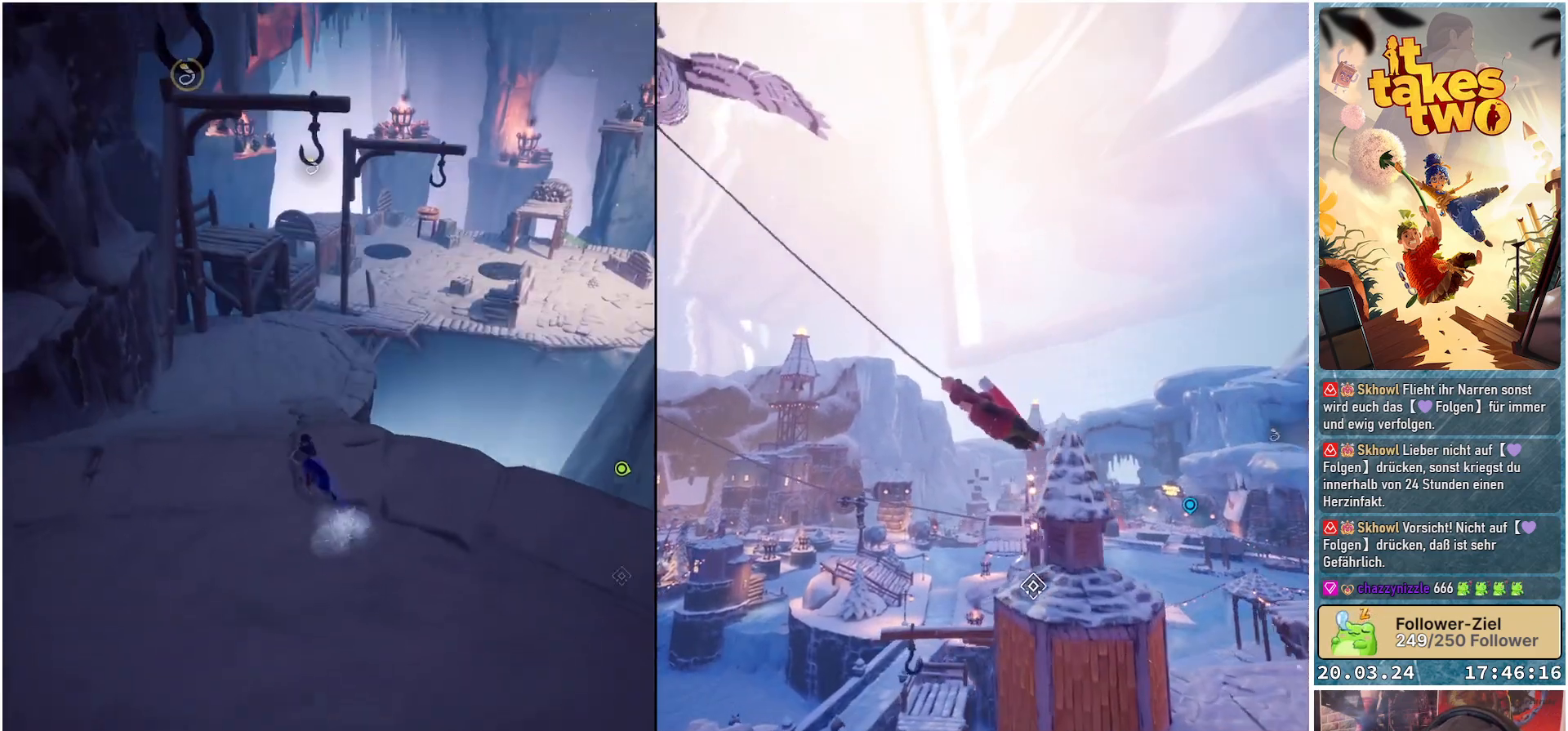
{"buttons": [], "left_stick": "up-left", "right_stick": "center", "events": [[67, "right_stick", "center"]]}
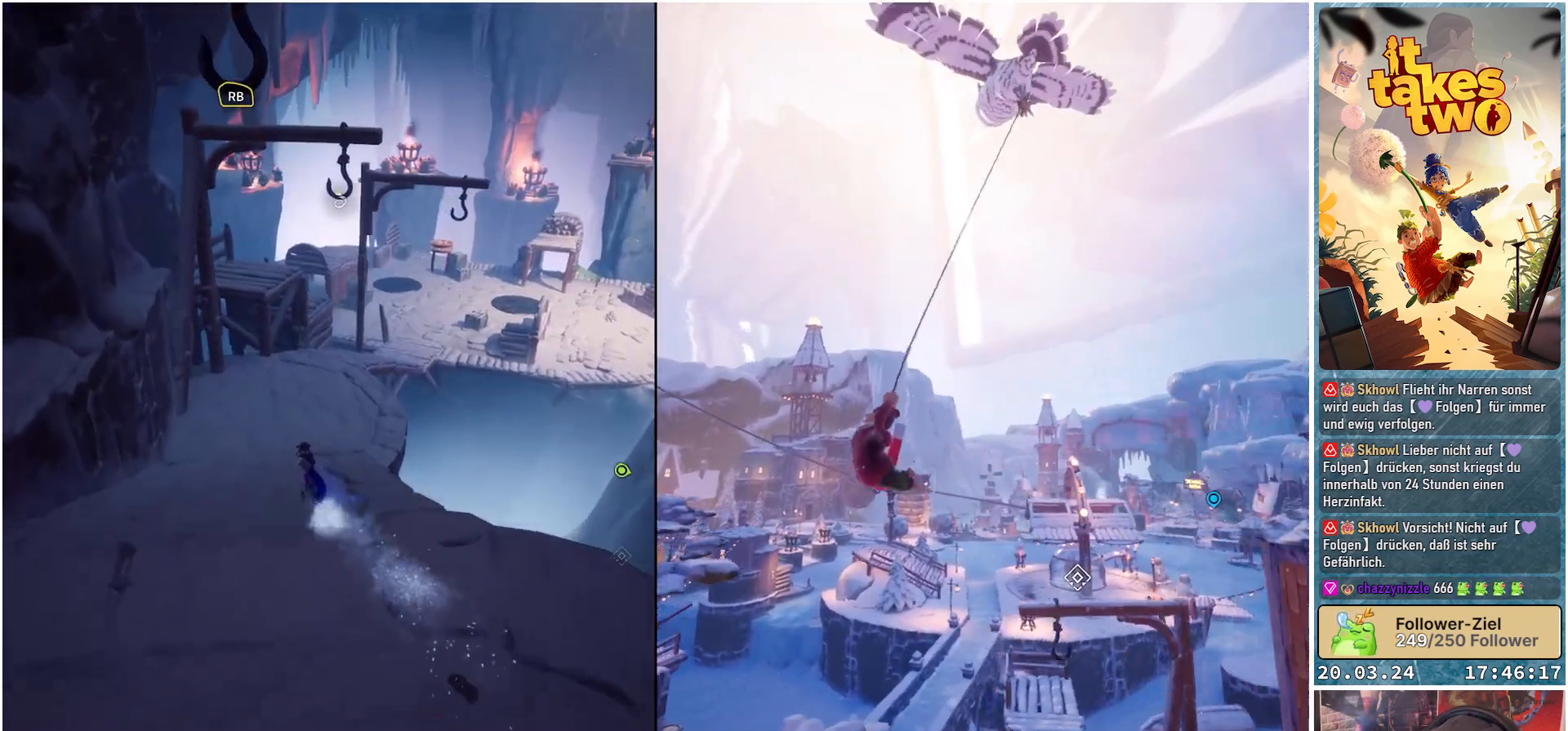
{"buttons": ["R1"], "left_stick": "up", "right_stick": "center", "events": [[367, "left_stick", "up"], [433, "R1", "down"]]}